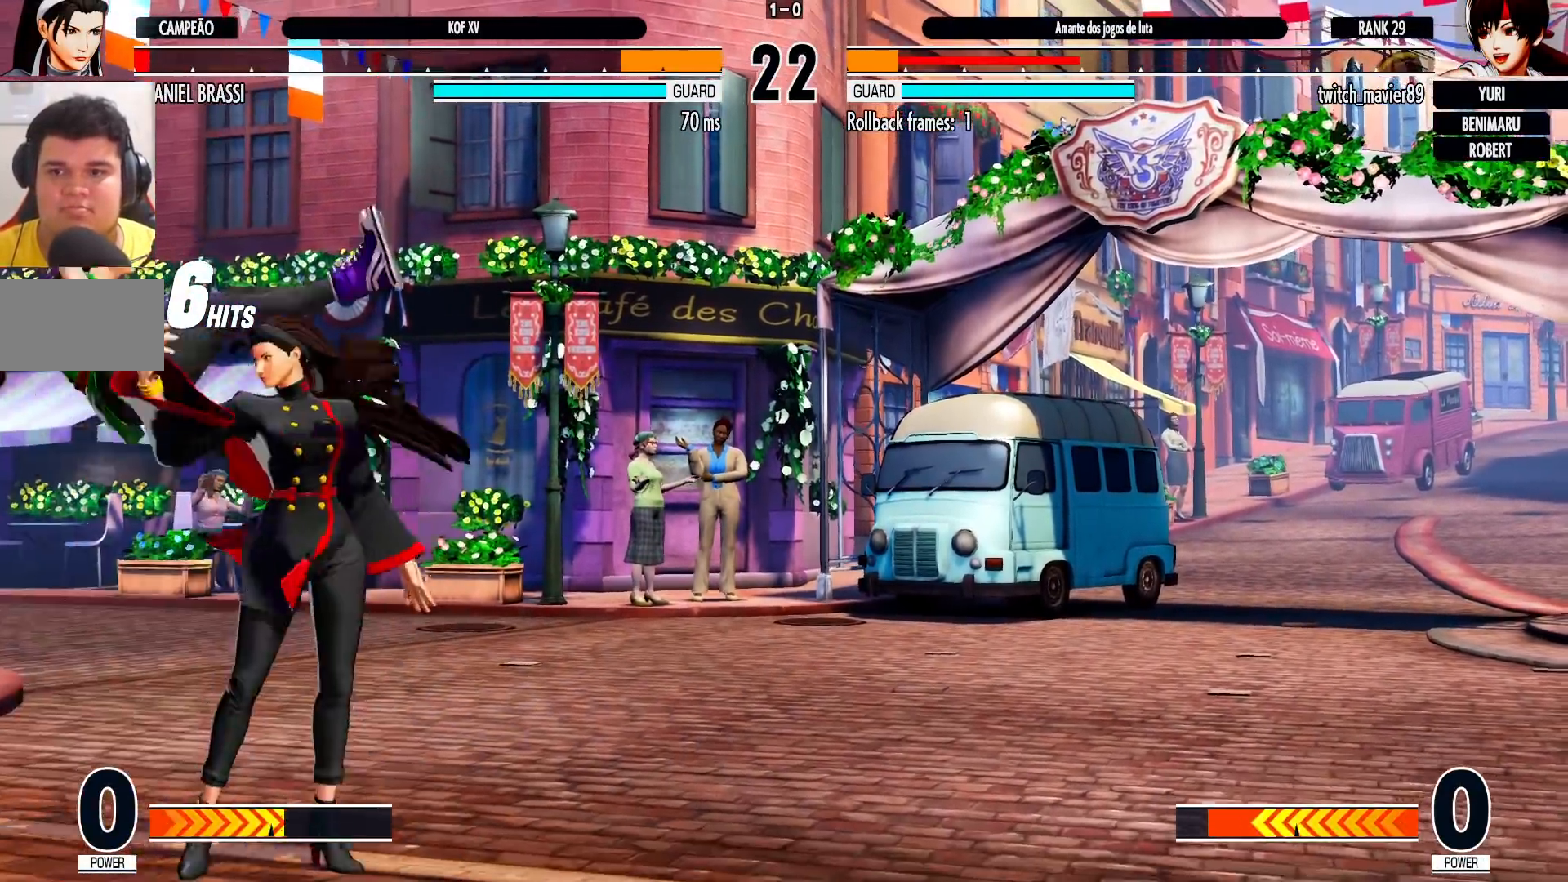
Gameplay with a controller (arcade stick); each line is a JSON object with the inputs held at the frame after it (dt_ms = milliseconds from this image to that frame). "events" lists button and stick changes between this image and that frame as [ms after this image, input, new state], when the widget could be followed in between. Not read: L3 R3.
{"dt_ms": 1000, "buttons": [], "left_stick": "down-right"}
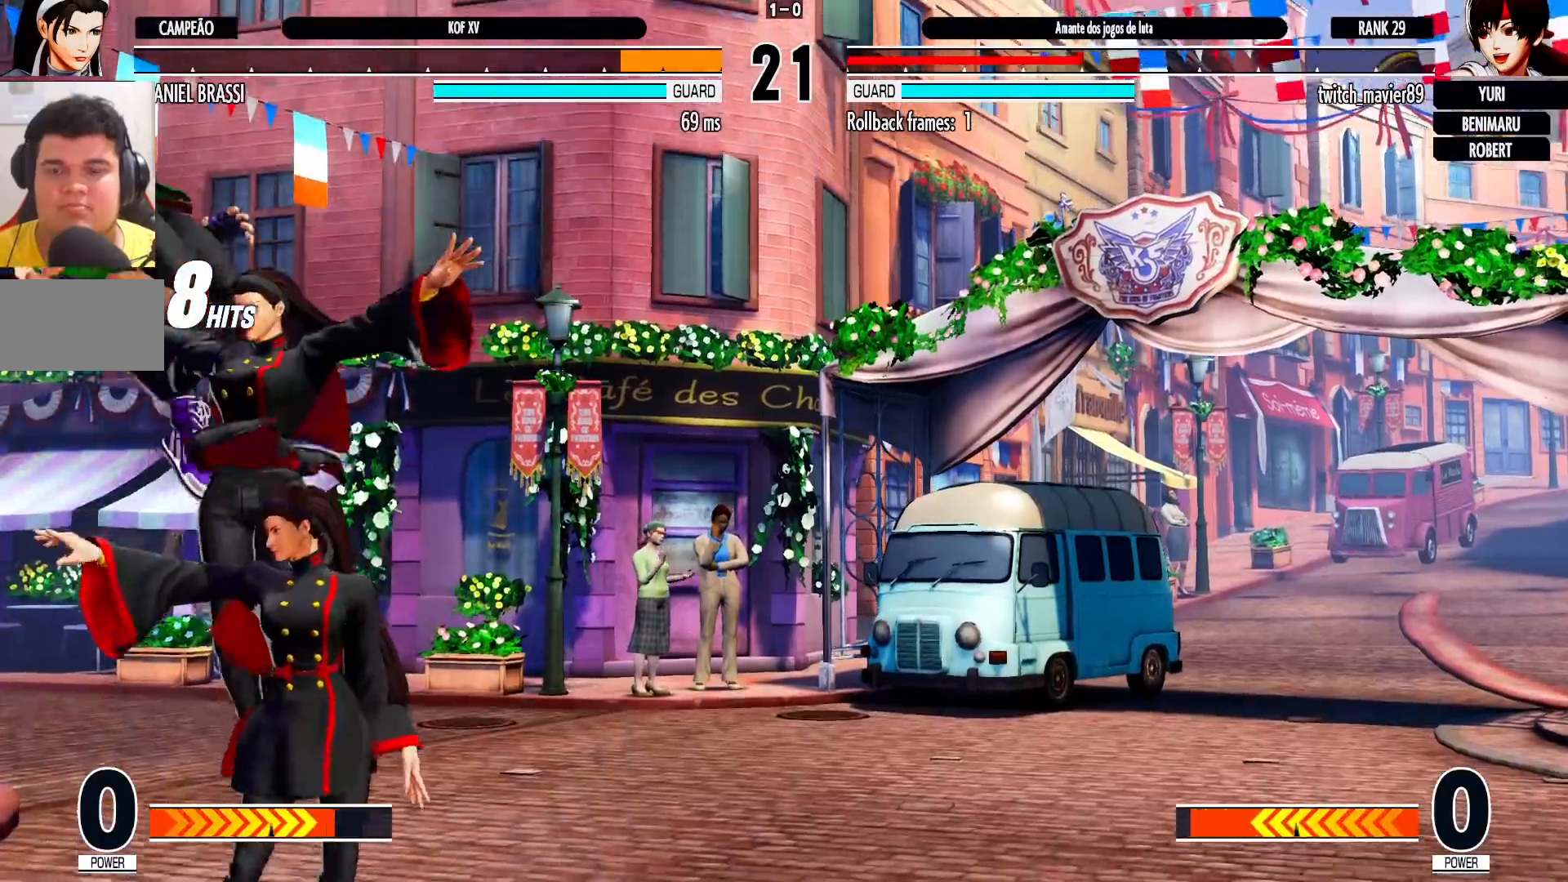
{"dt_ms": 500, "buttons": [], "left_stick": "right", "events": [[283, "left_stick", "right"]]}
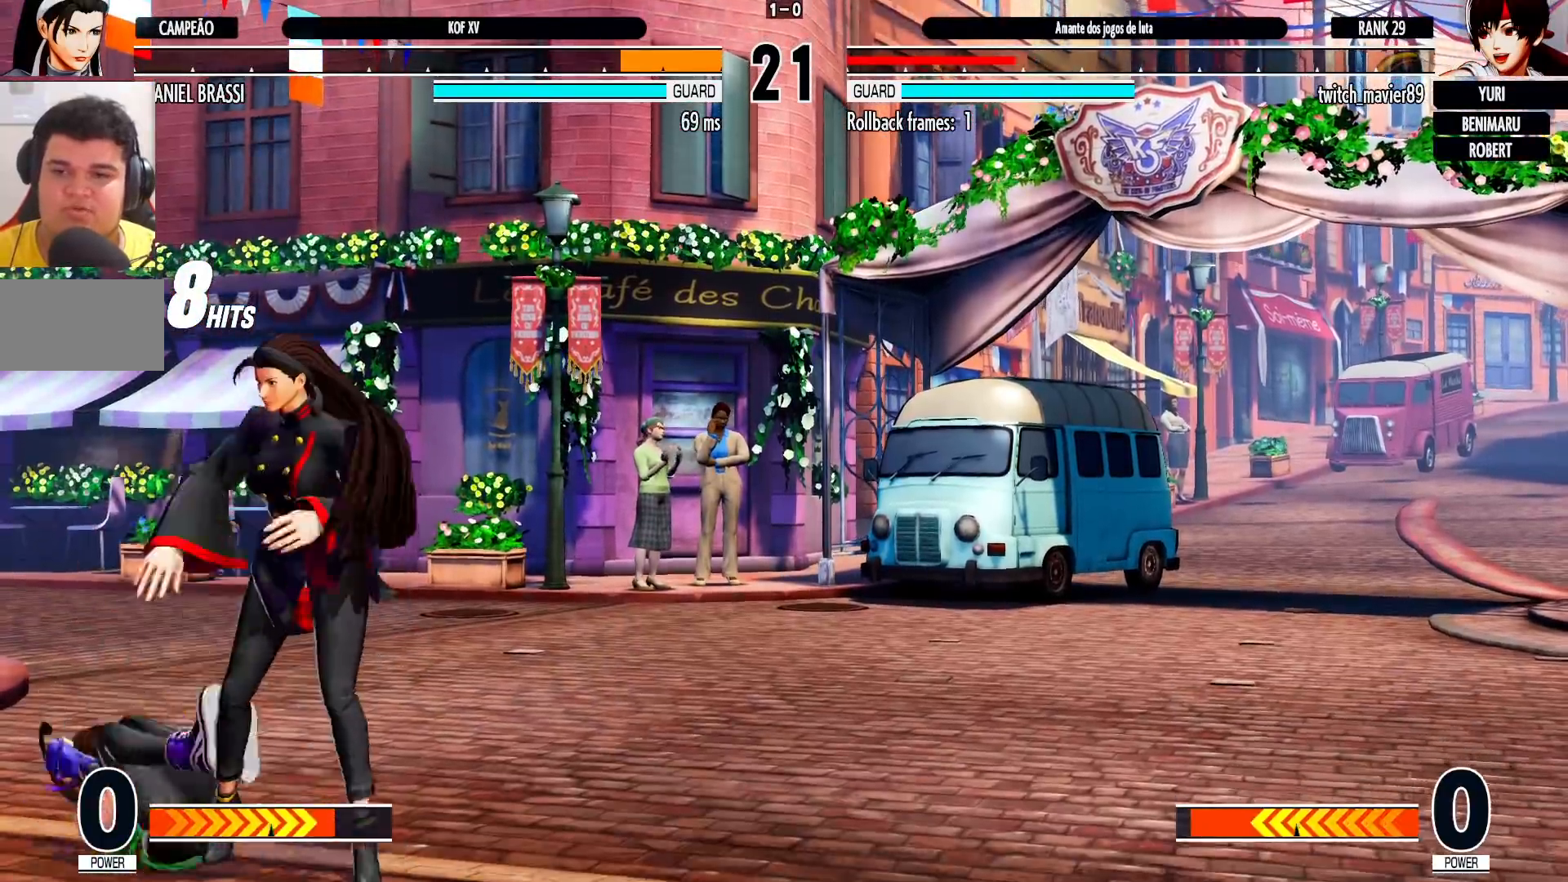
{"dt_ms": 500, "buttons": [], "left_stick": "down-right", "events": [[400, "left_stick", "down-right"]]}
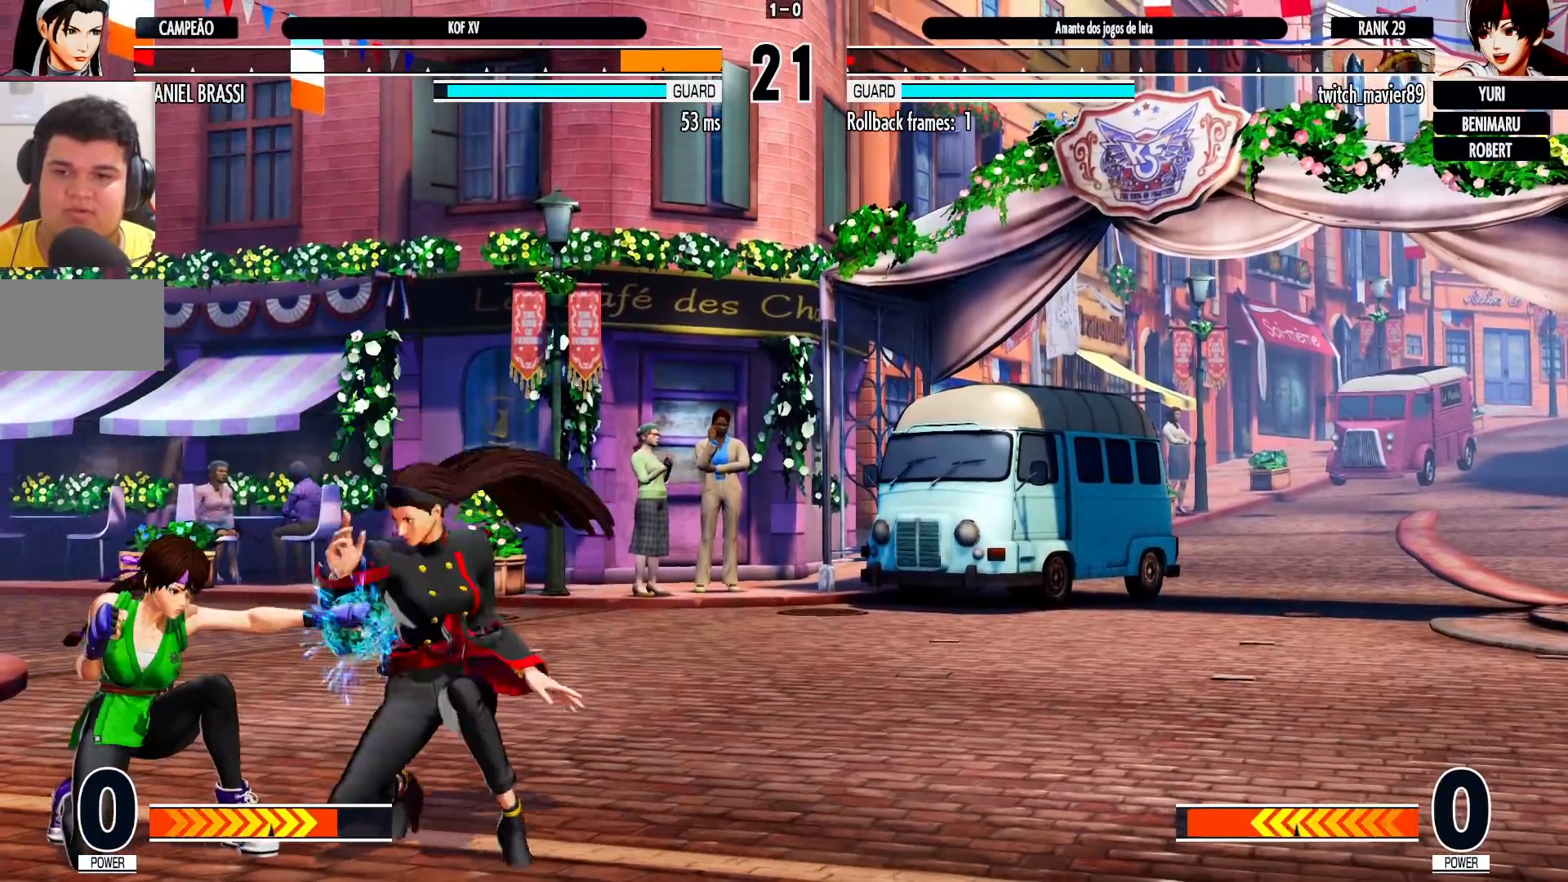
{"dt_ms": 500, "buttons": [], "left_stick": "down-right", "events": [[100, "TRIANGLE", "down"], [200, "TRIANGLE", "up"]]}
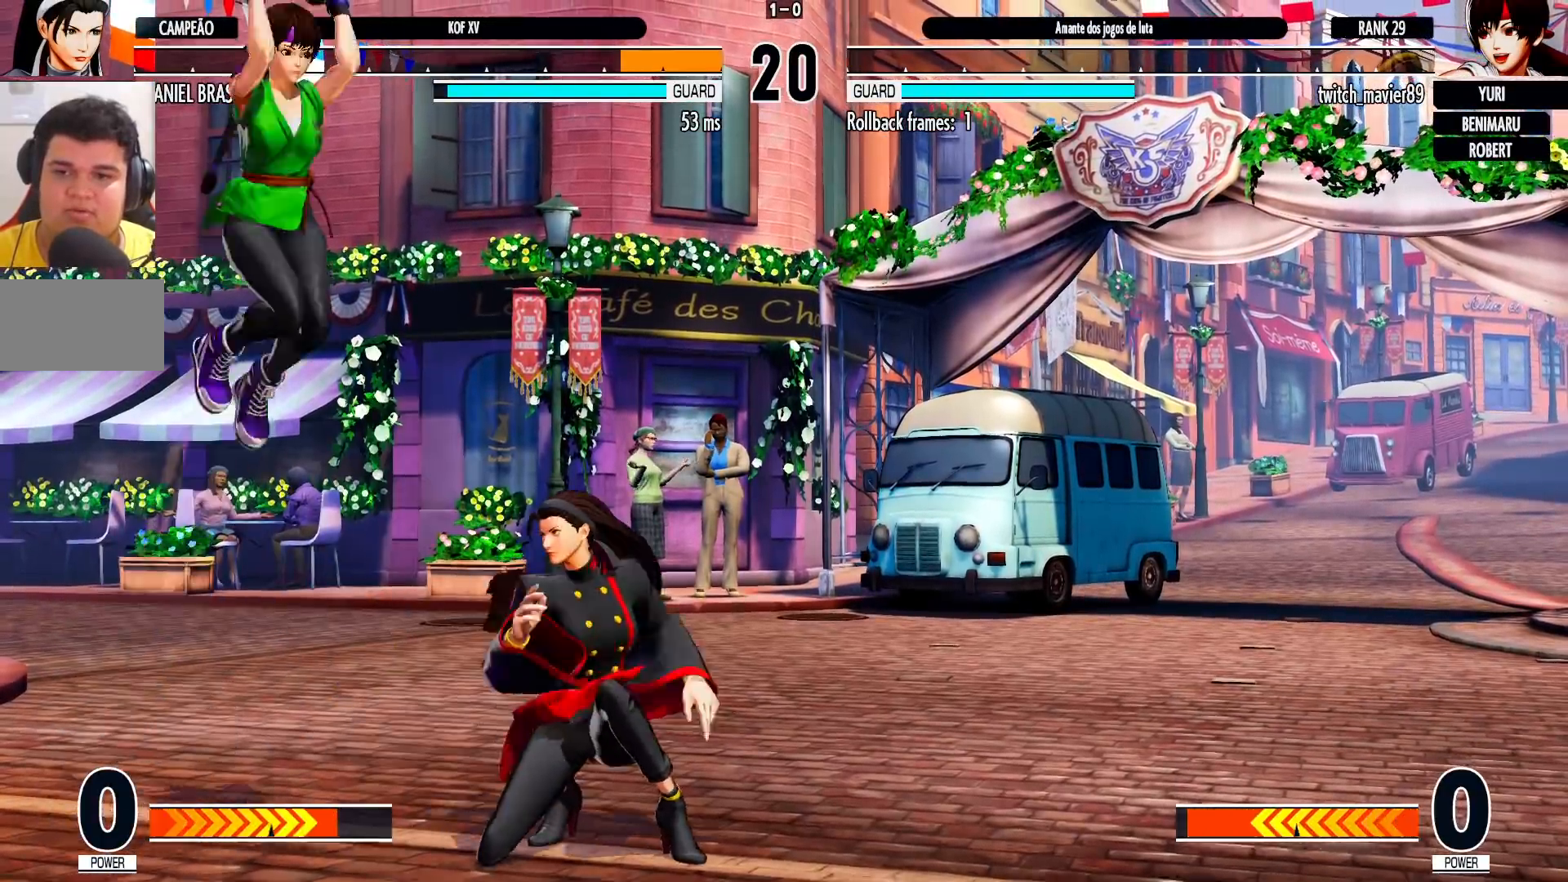
{"dt_ms": 500, "buttons": ["R1"], "left_stick": "right", "events": [[150, "left_stick", "up-right"], [250, "left_stick", "right"], [350, "R1", "down"]]}
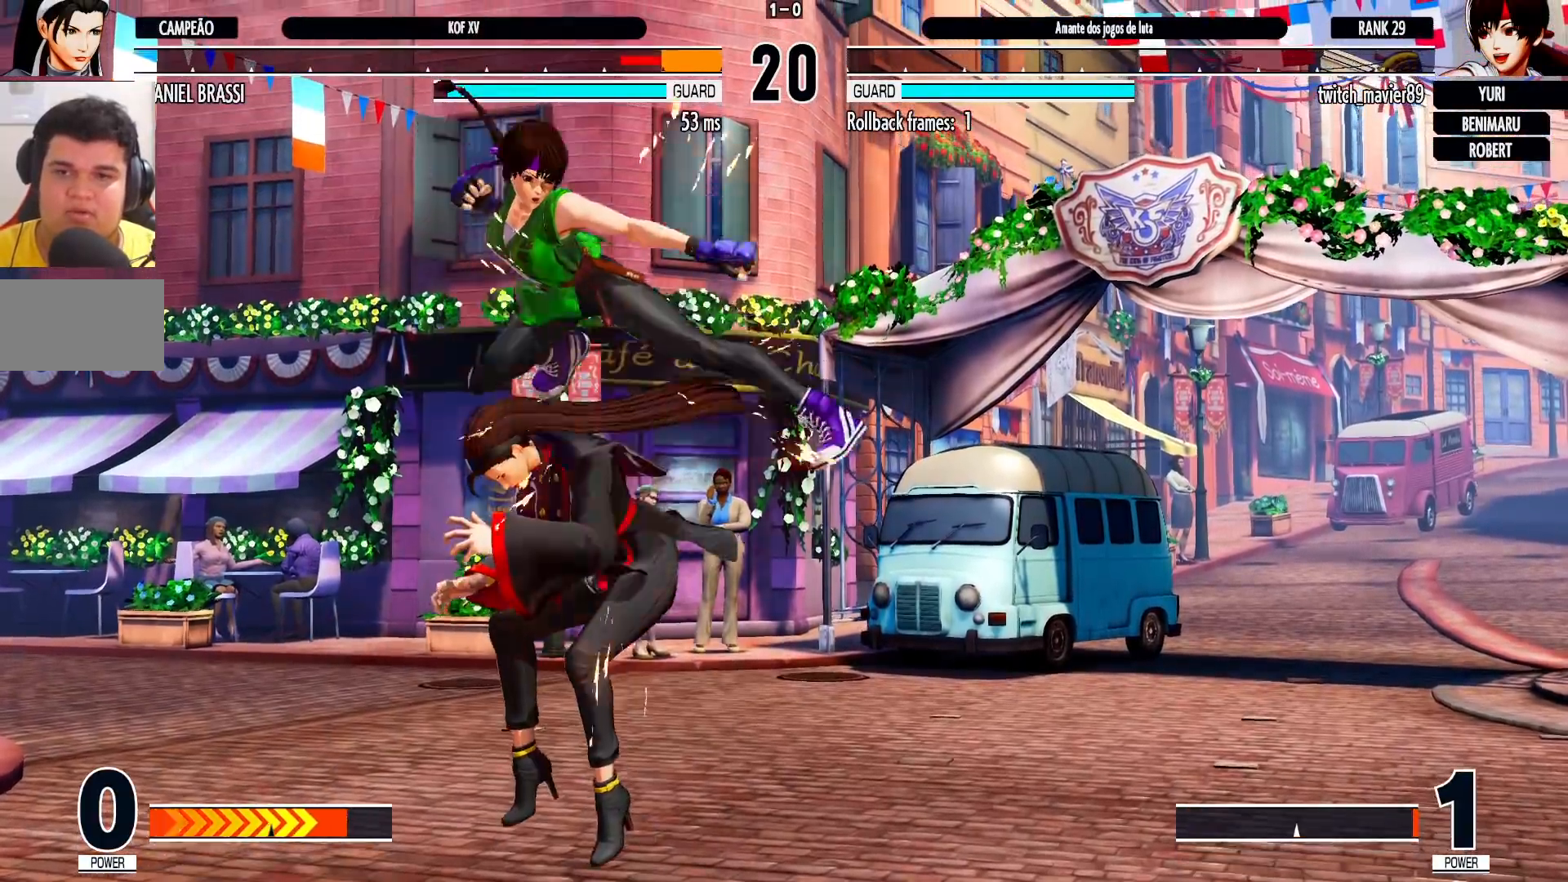
{"dt_ms": 500, "buttons": [], "left_stick": "left", "events": [[33, "R1", "up"], [83, "left_stick", "center"], [350, "left_stick", "left"], [450, "R1", "down"], [500, "R1", "up"]]}
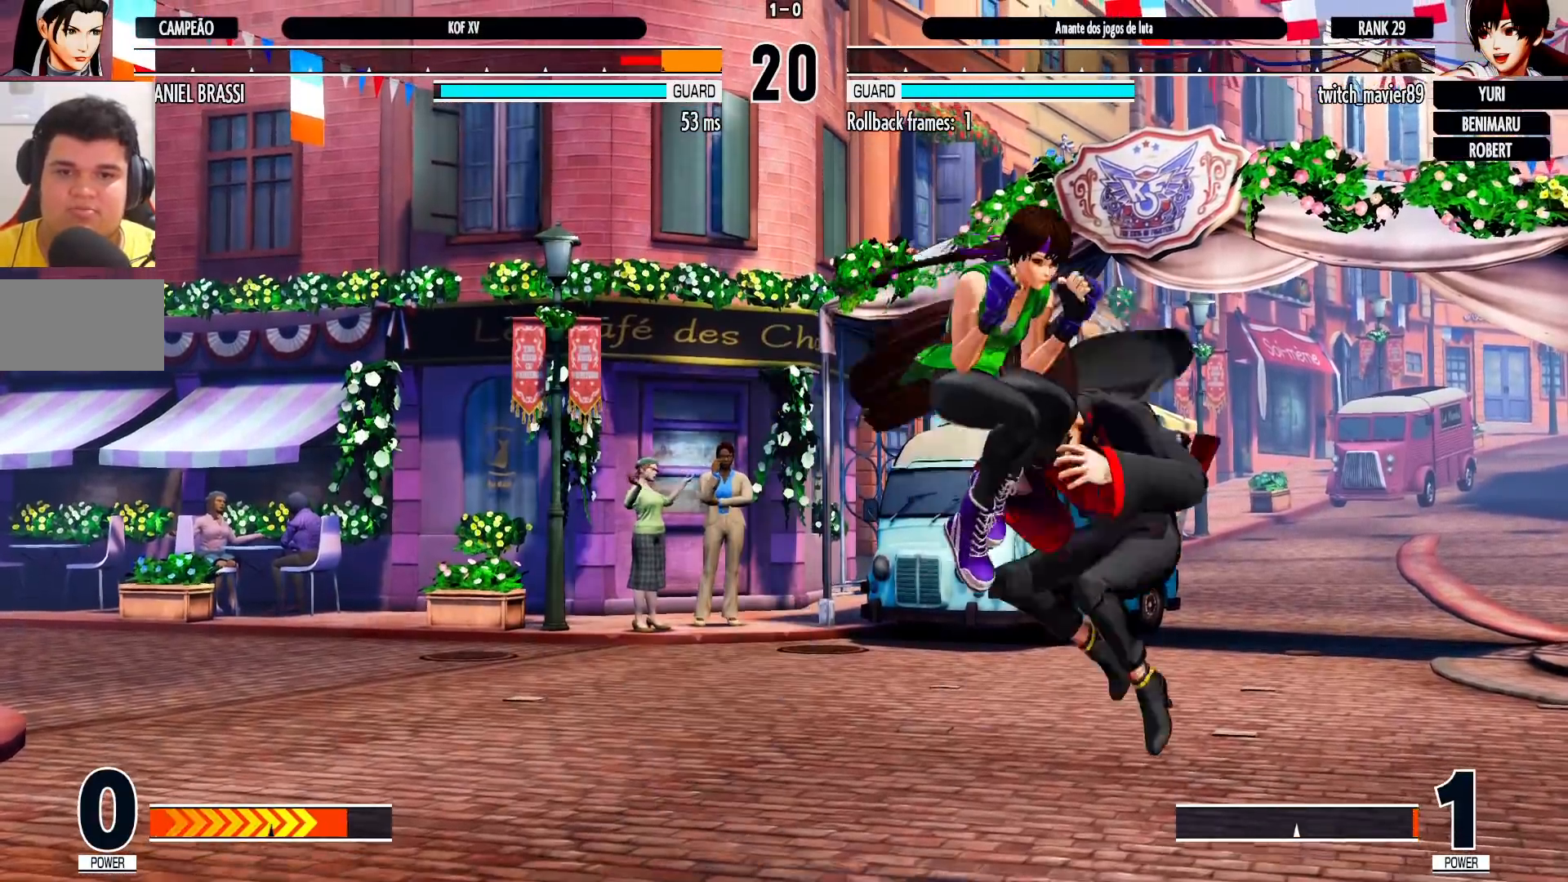
{"dt_ms": 500, "buttons": [], "left_stick": "down-right", "events": [[67, "left_stick", "down-right"]]}